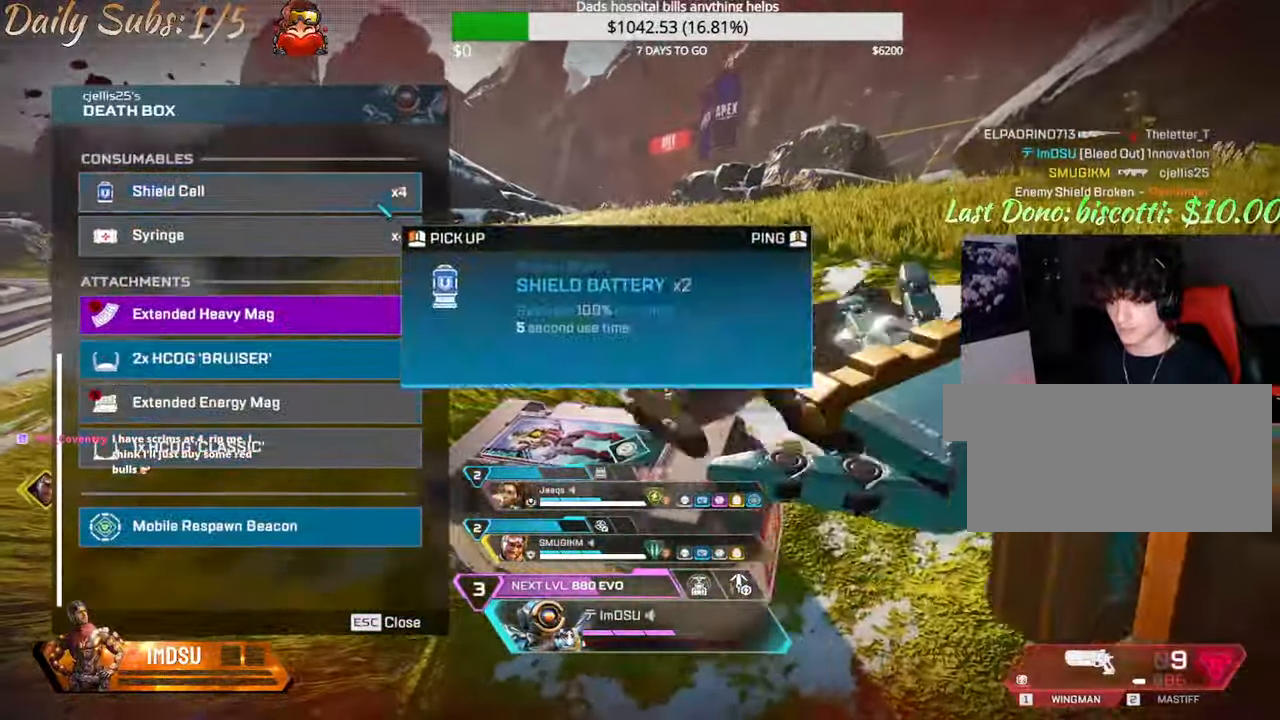
Gameplay with keyboard and mouse; each line is a JSON object with the keys and mouse buttons held at the frame after it. "events" lists presses ("down") and releases ("up") of "a", "ctrl", "d", "e", "f", "q", "r", "s", "shift", "space", "tab", "w", "mouse_left", "mouse_wheel", "mouse_right", "mouse_mb4" and "mouse_mb5" between this image and that frame as [ms after this image, input, new state], when the widget could be followed in between. "mouse_left", "mouse_wheel", "mouse_right", "mouse_mb4", "mouse_mb5" = the "left", "wheel", "right", "mb4", "mb5" buttons of the "mouse" list. No other keys are recorded. "wheel" means that the mouse wheel is clicked or scrolled. Mouse movement is not recorded.
{"keys": ["shift", "w"], "mouse": [], "events": [[50, "a", "up"], [67, "mouse_left", "up"], [84, "mouse_left", "down"], [134, "w", "down"], [200, "a", "down"], [200, "tab", "down"], [217, "d", "up"], [217, "mouse_left", "up"], [251, "a", "up"], [301, "tab", "up"], [384, "shift", "down"]]}
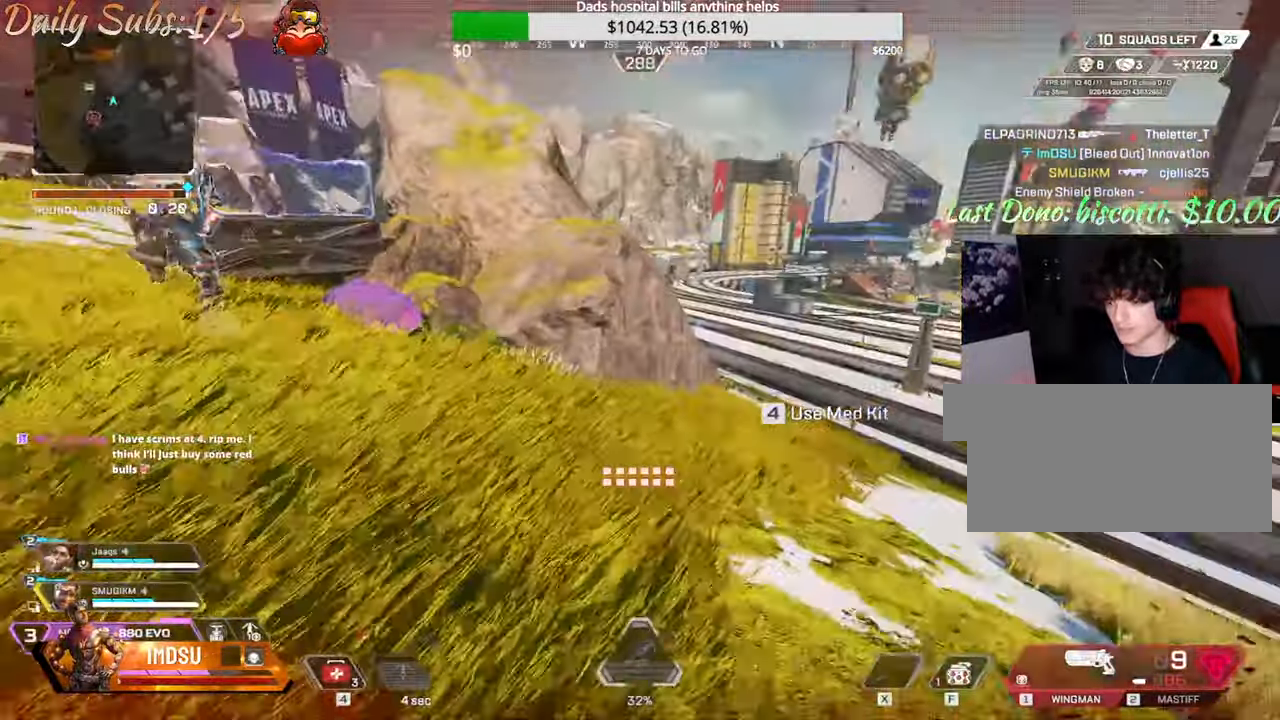
{"keys": ["a", "ctrl", "w"], "mouse": [], "events": [[66, "shift", "up"], [283, "mouse_left", "down"], [300, "mouse_left", "up"], [317, "ctrl", "down"], [450, "a", "down"]]}
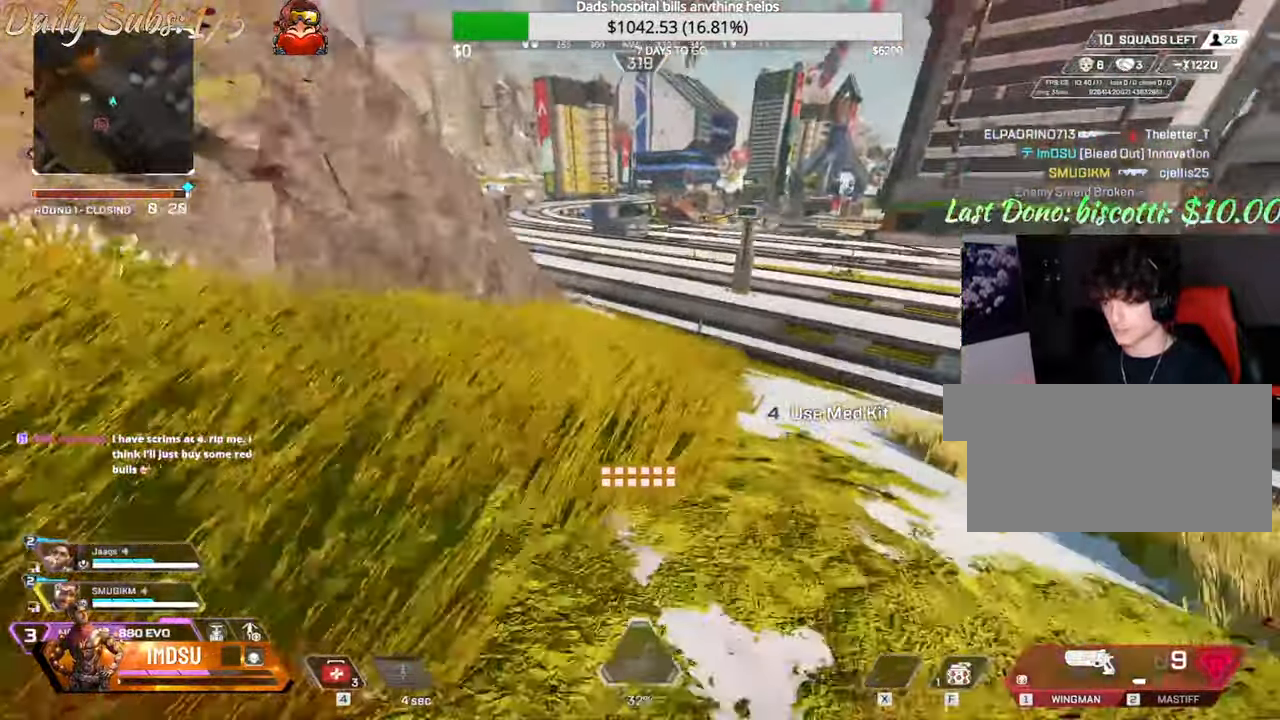
{"keys": ["a", "ctrl", "w"], "mouse": [], "events": [[84, "a", "up"], [417, "a", "down"]]}
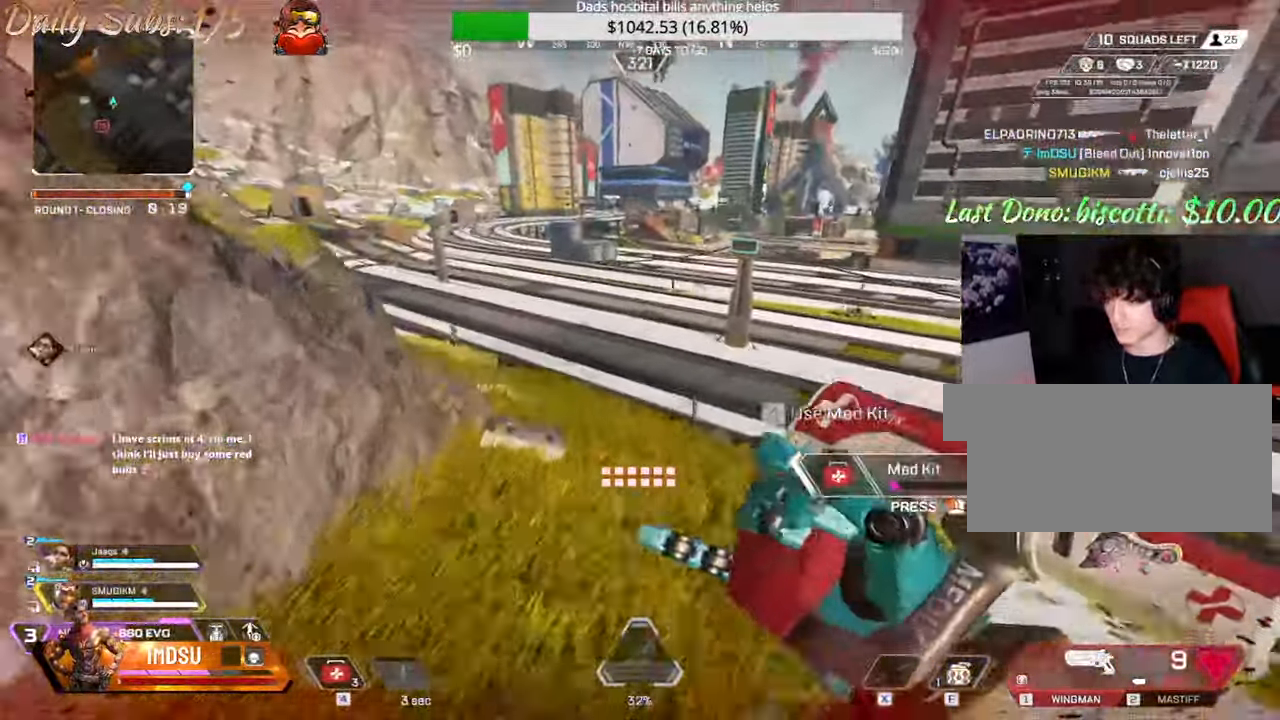
{"keys": ["ctrl", "d"], "mouse": [], "events": [[33, "a", "up"], [233, "d", "down"], [283, "w", "up"]]}
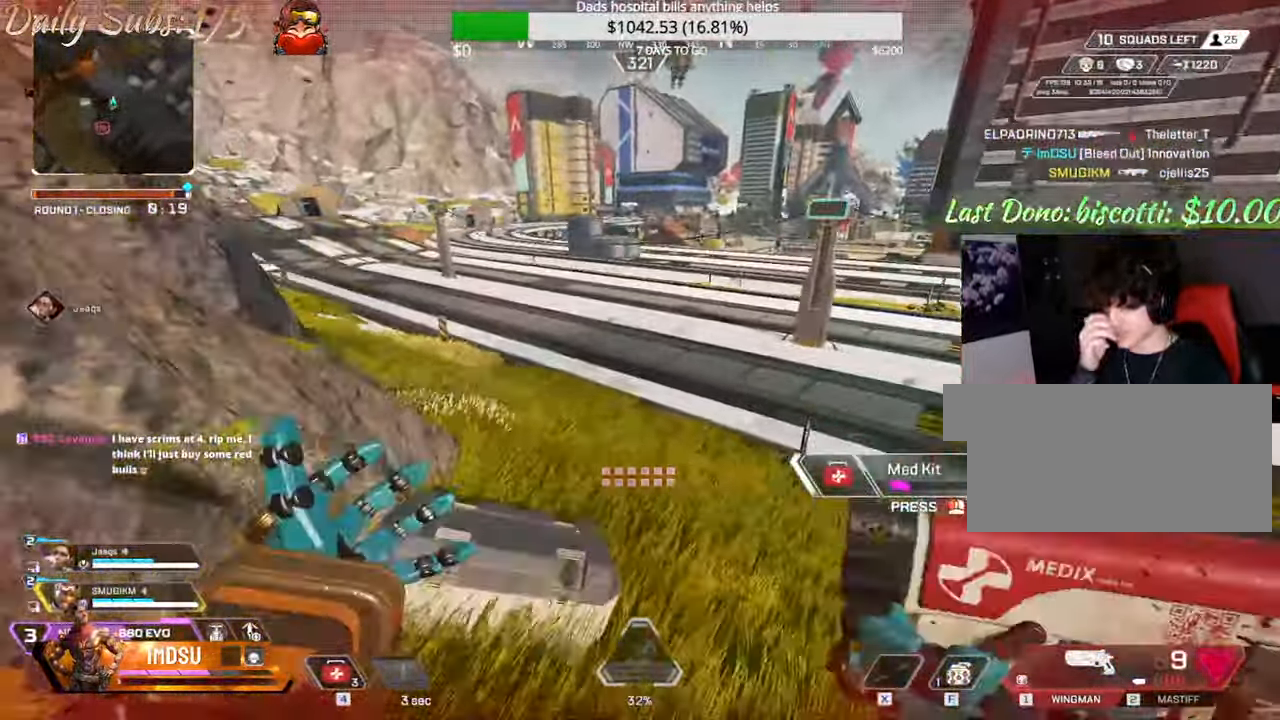
{"keys": ["ctrl", "w"], "mouse": [], "events": [[84, "w", "down"], [150, "d", "up"]]}
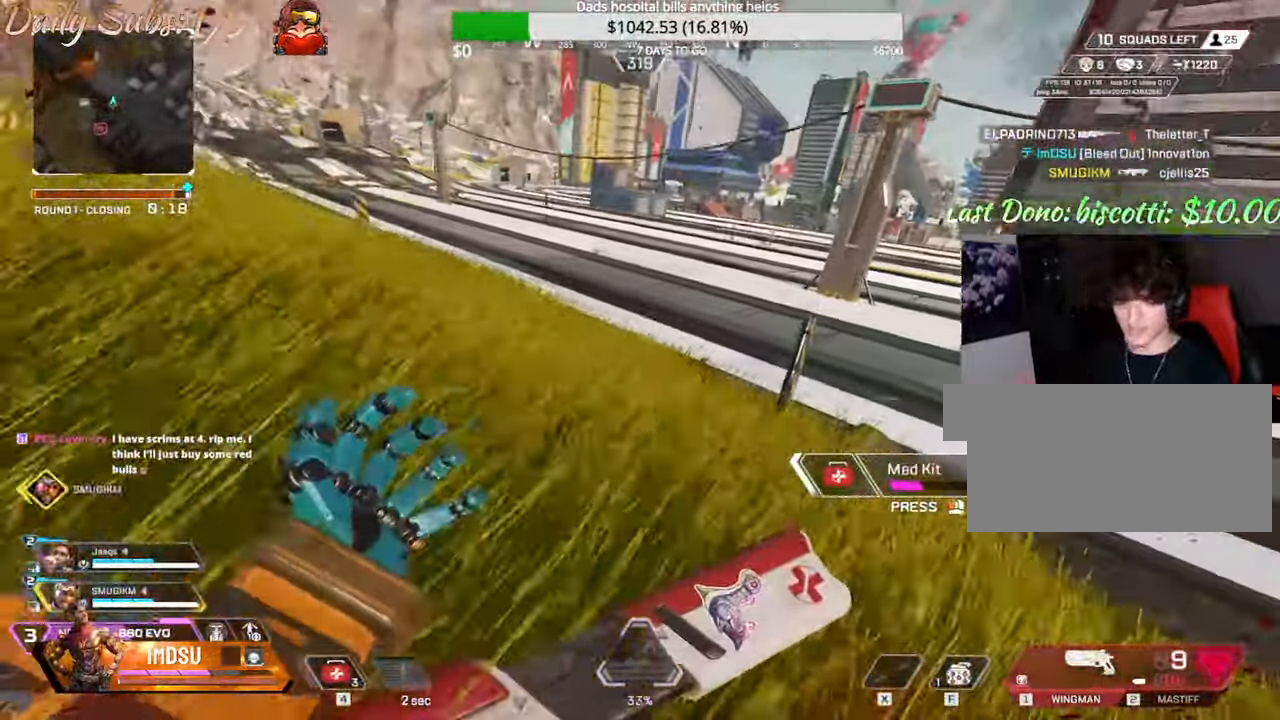
{"keys": ["ctrl", "w"], "mouse": [], "events": []}
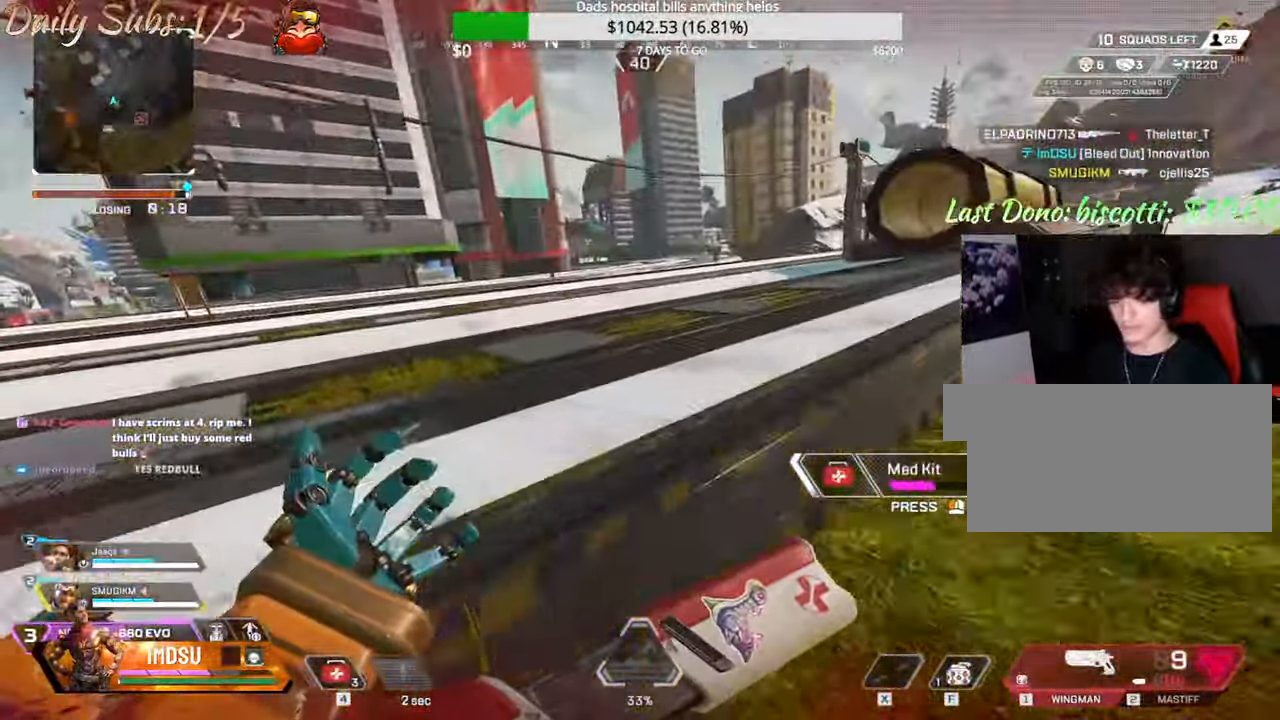
{"keys": ["a", "w"], "mouse": [], "events": [[50, "d", "down"], [100, "w", "up"], [217, "a", "down"], [217, "d", "up"], [217, "w", "down"], [334, "ctrl", "up"]]}
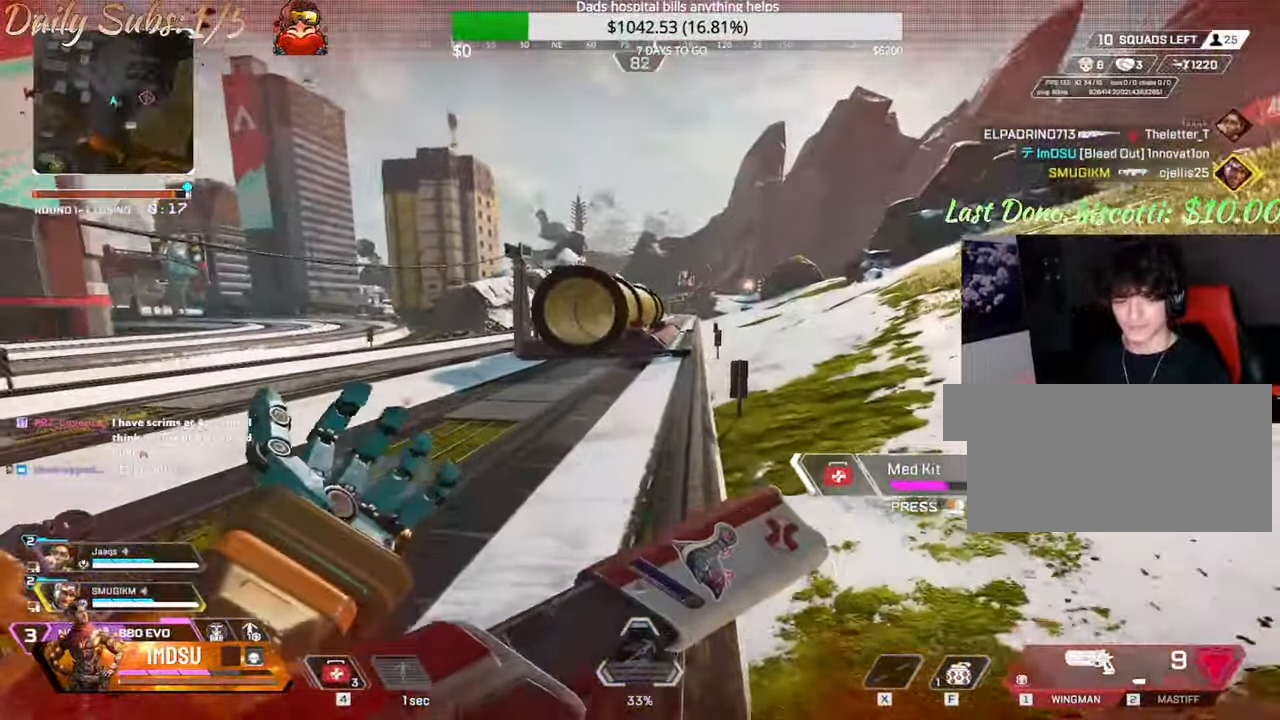
{"keys": ["a", "w"], "mouse": [], "events": []}
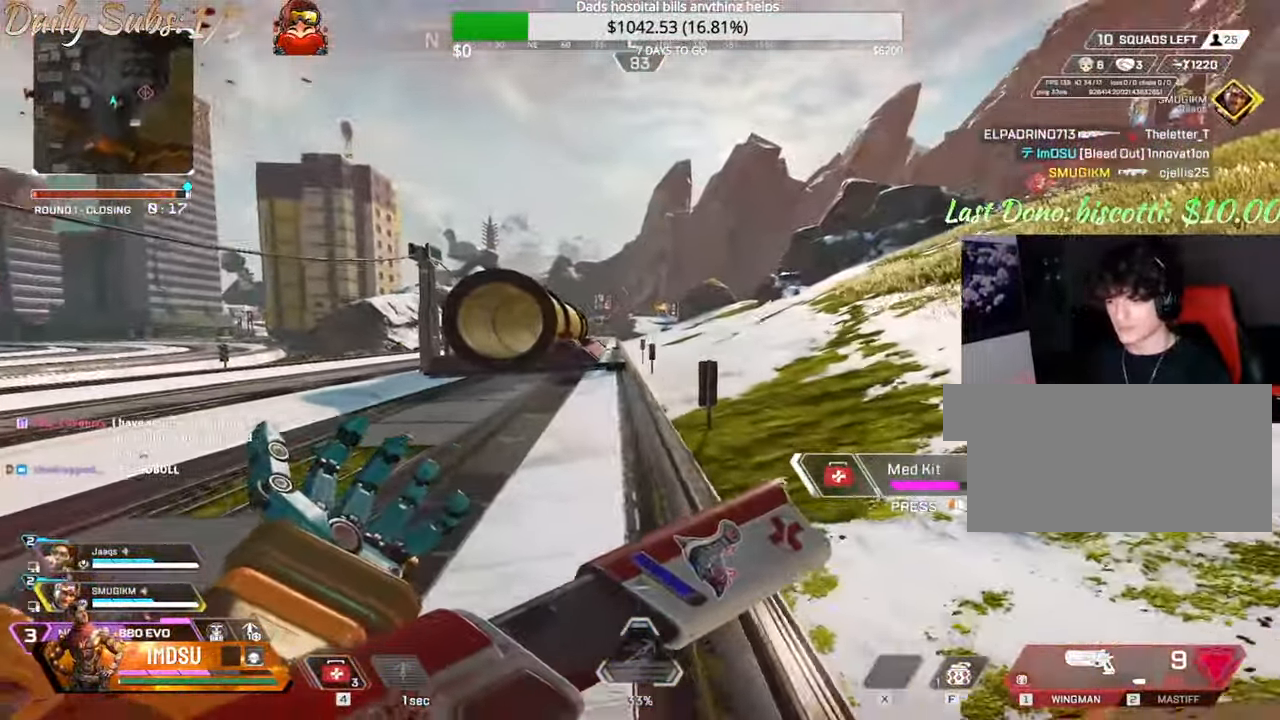
{"keys": ["w"], "mouse": [], "events": [[468, "a", "up"]]}
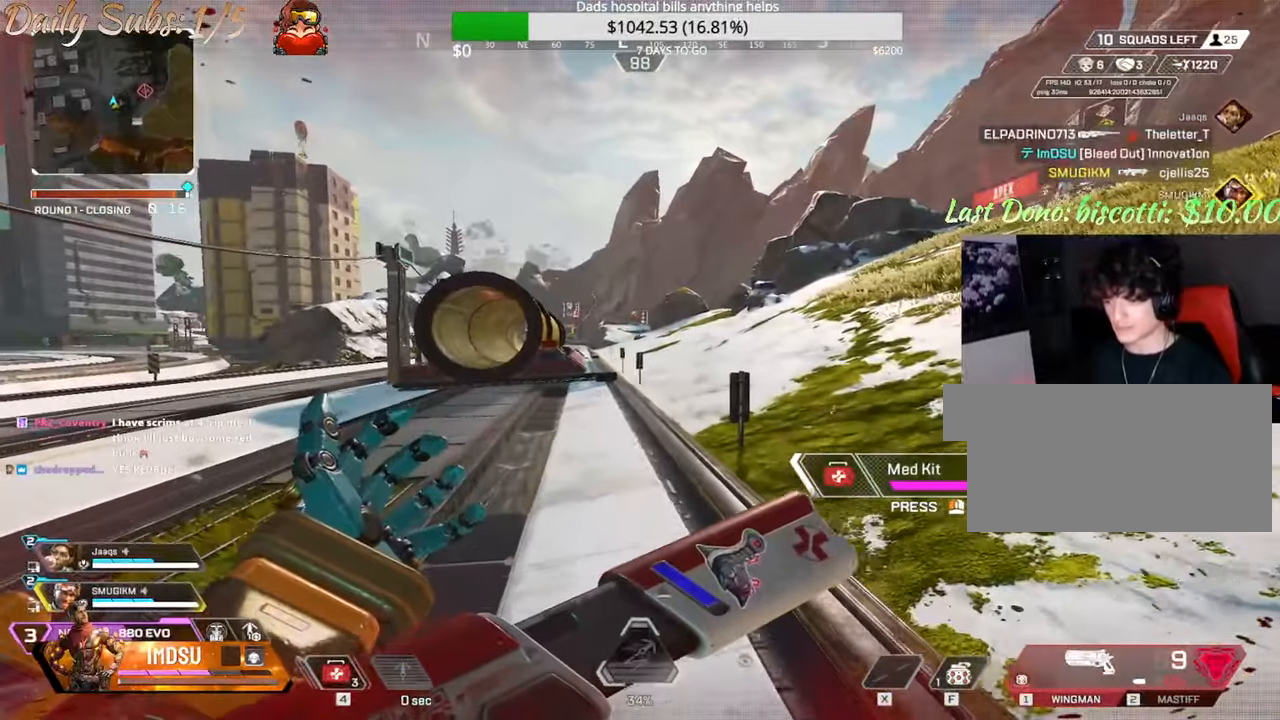
{"keys": ["w"], "mouse": [], "events": []}
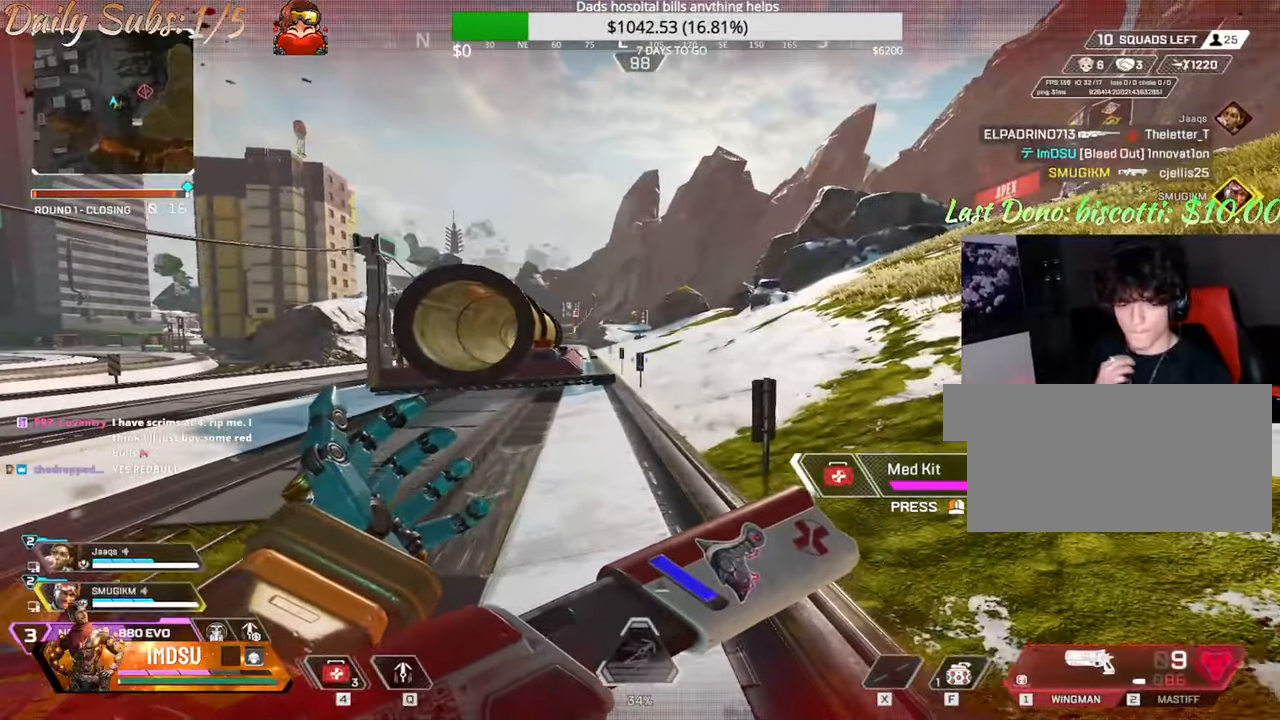
{"keys": ["w"], "mouse": [], "events": []}
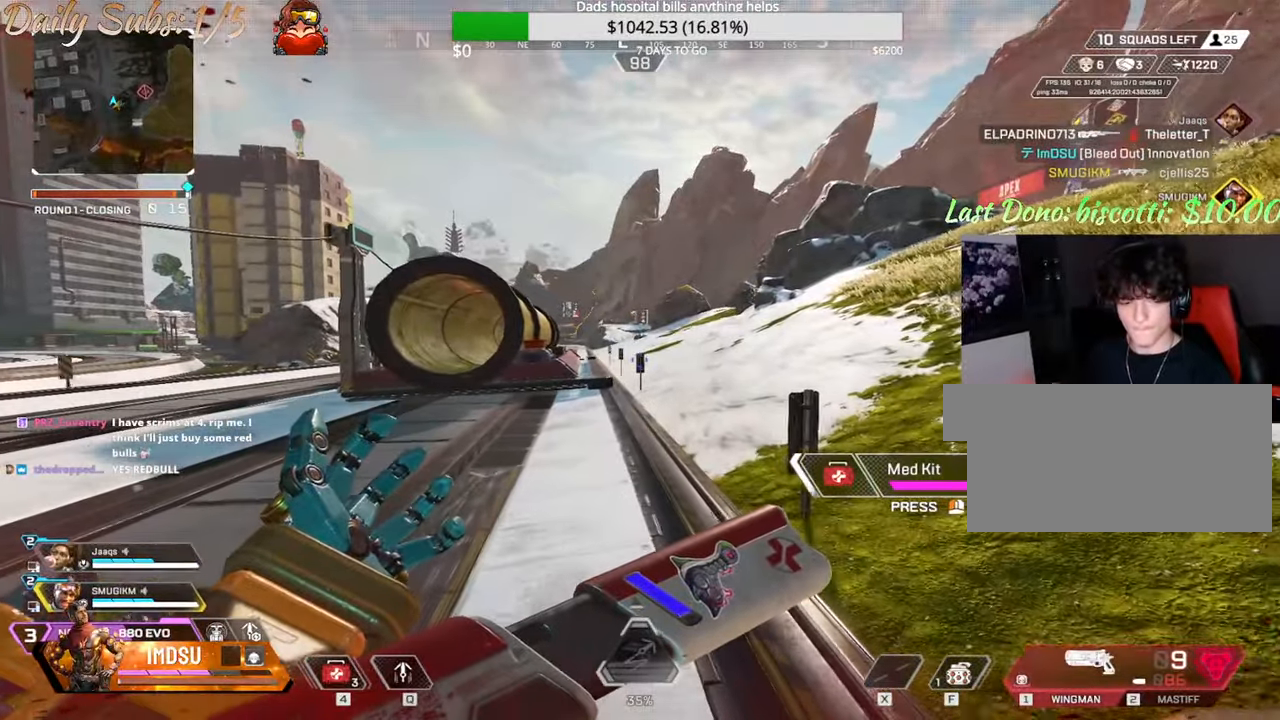
{"keys": ["w"], "mouse": [], "events": []}
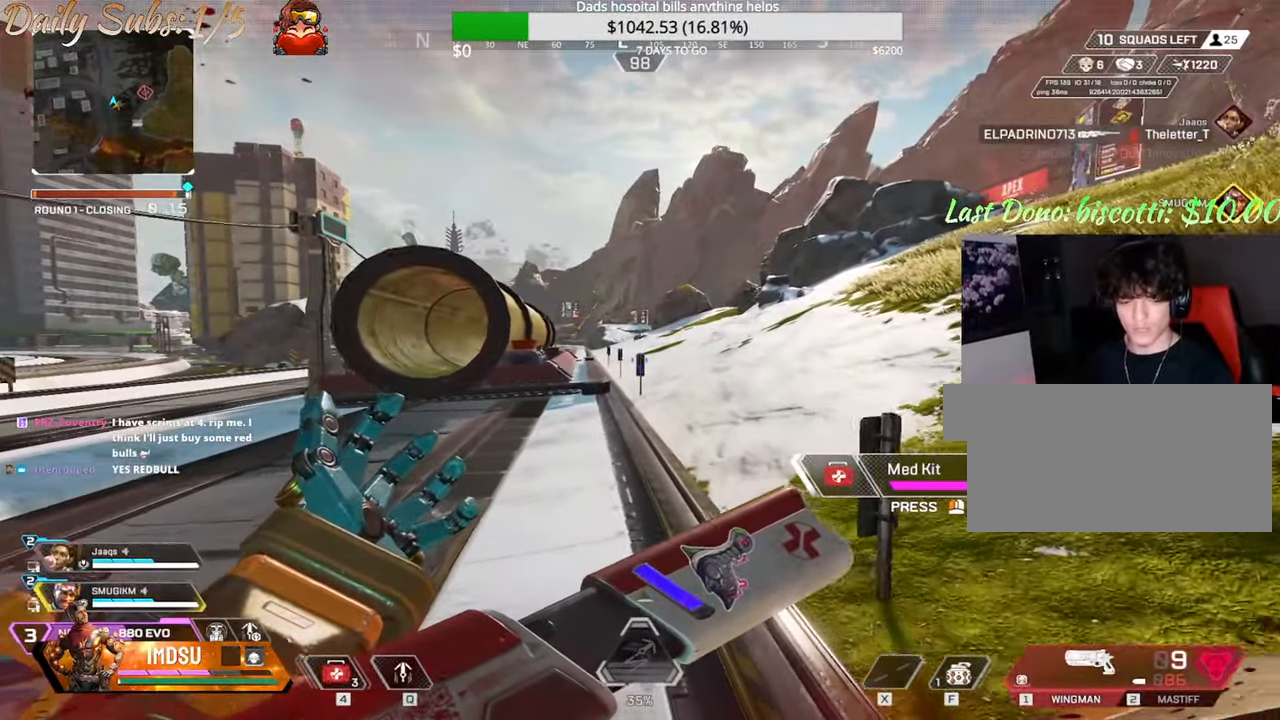
{"keys": ["w"], "mouse": []}
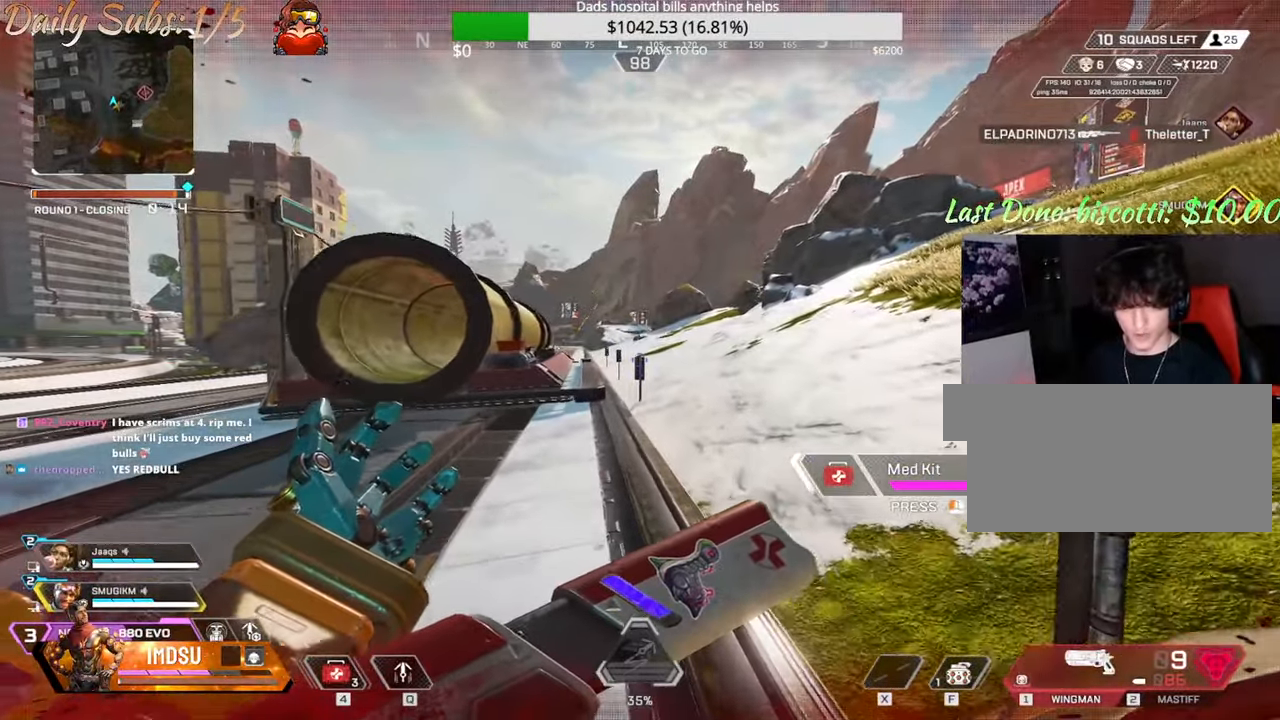
{"keys": ["w"], "mouse": [], "events": []}
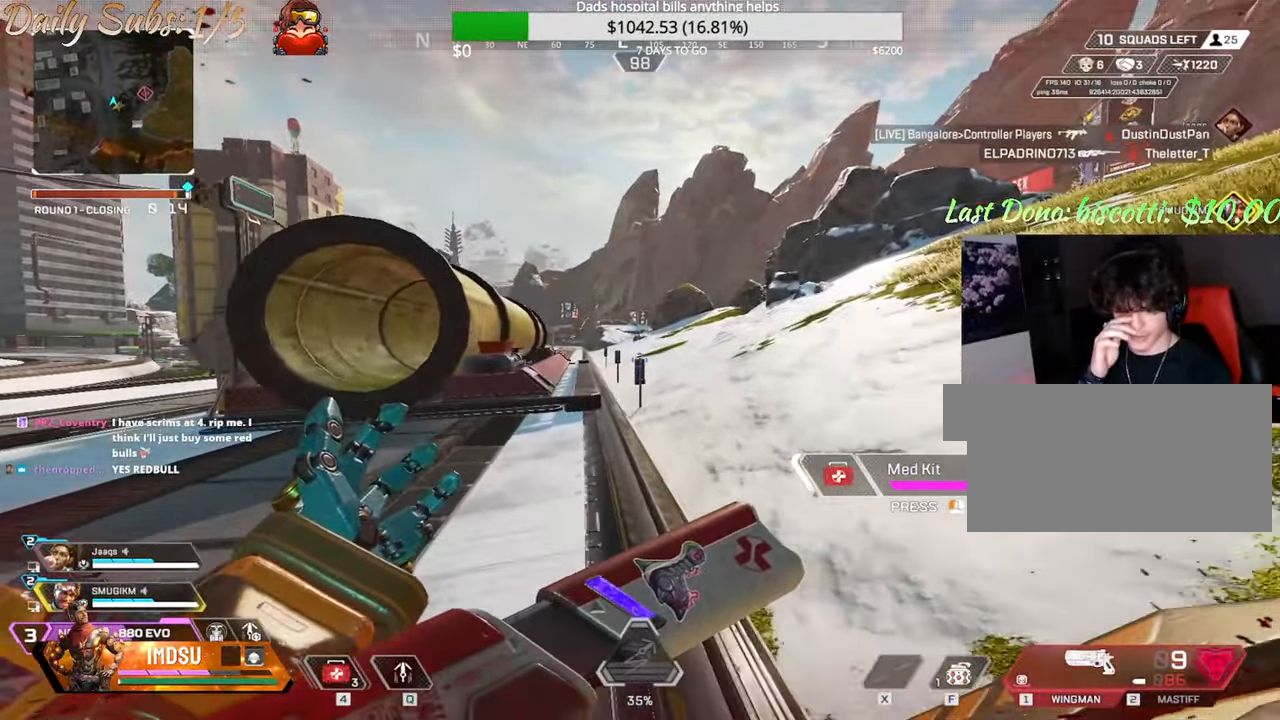
{"keys": ["w"], "mouse": [], "events": []}
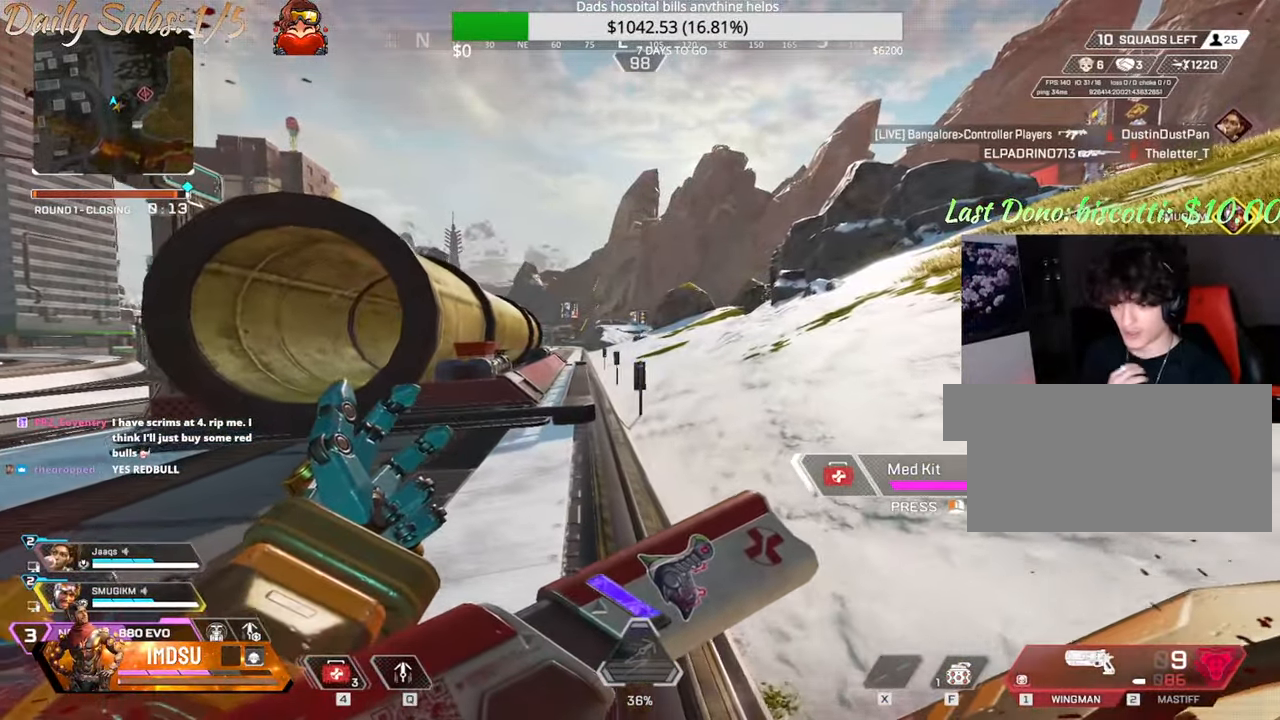
{"keys": ["w"], "mouse": [], "events": []}
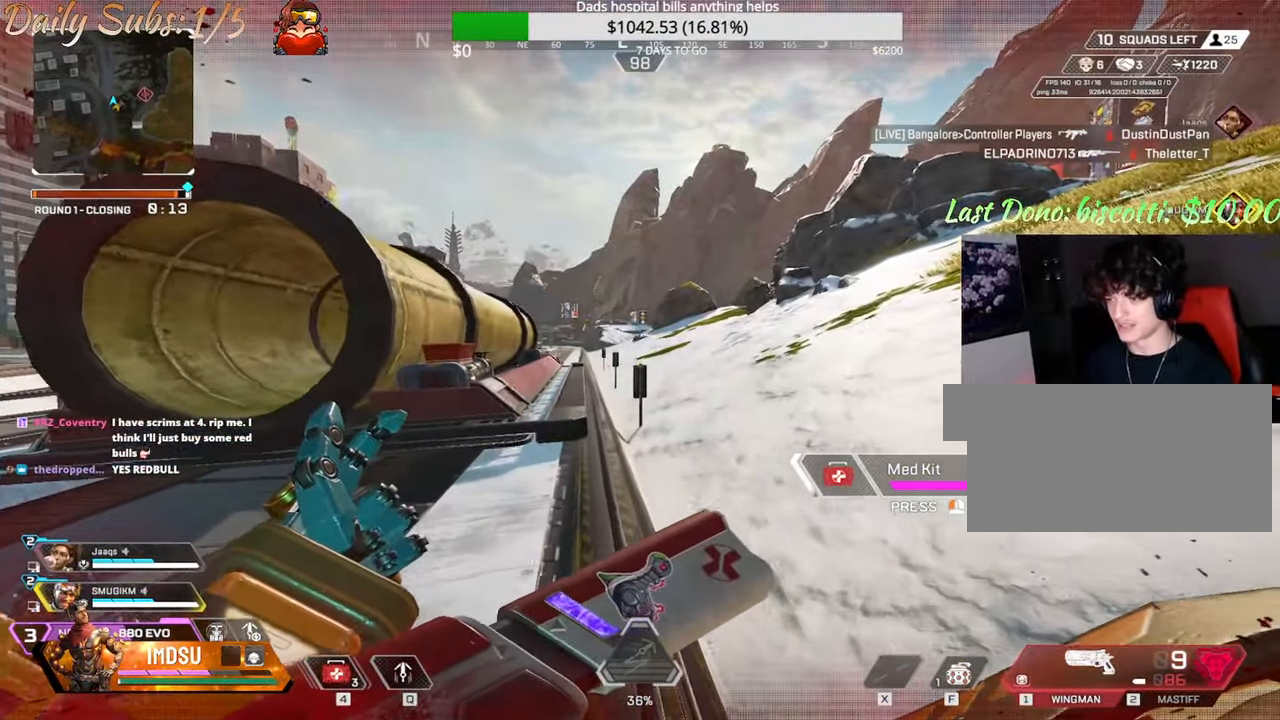
{"keys": ["w"], "mouse": [], "events": [[333, "tab", "down"], [450, "tab", "up"]]}
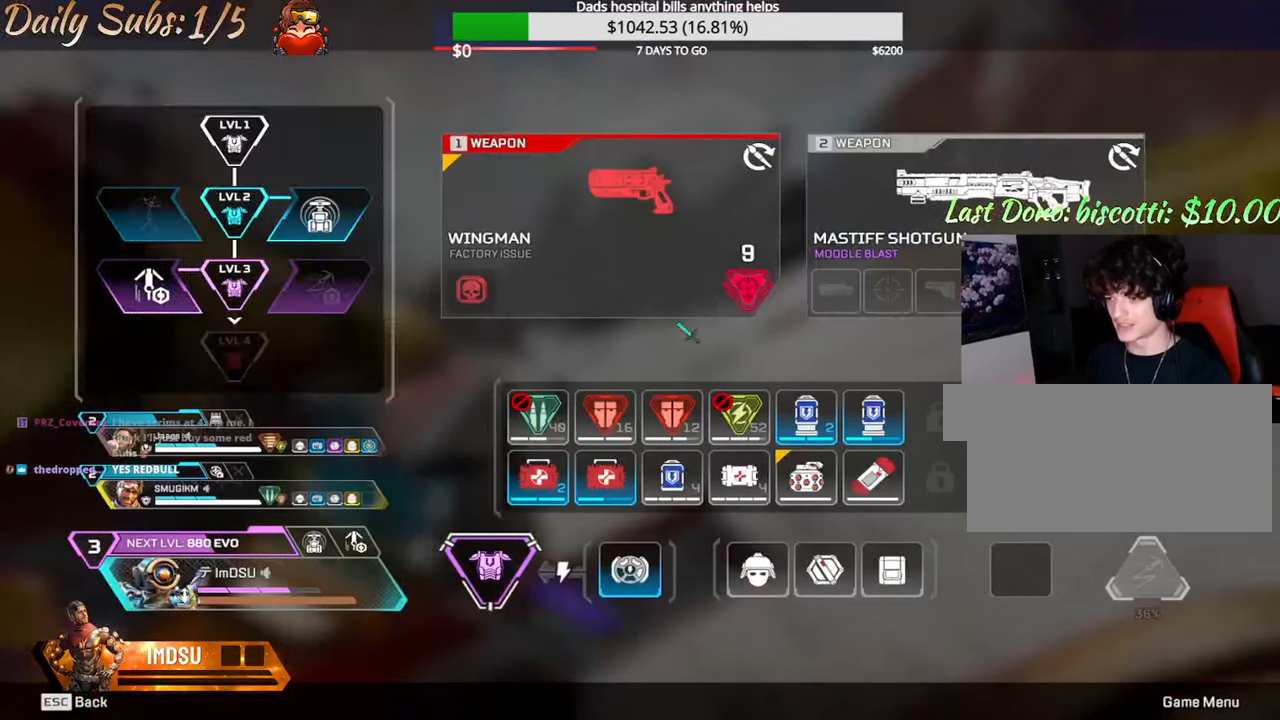
{"keys": ["w"], "mouse": [], "events": []}
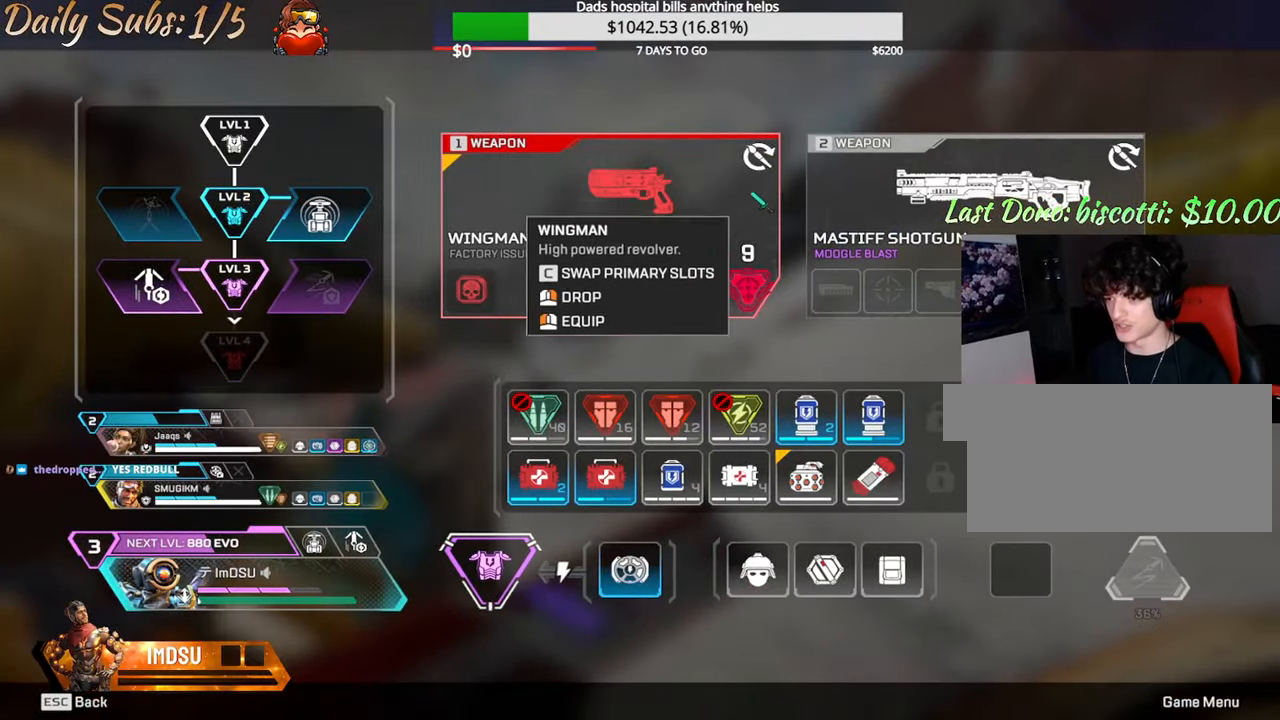
{"keys": ["w"], "mouse": [], "events": [[317, "mouse_left", "down"], [400, "mouse_left", "up"], [417, "tab", "down"], [484, "tab", "up"]]}
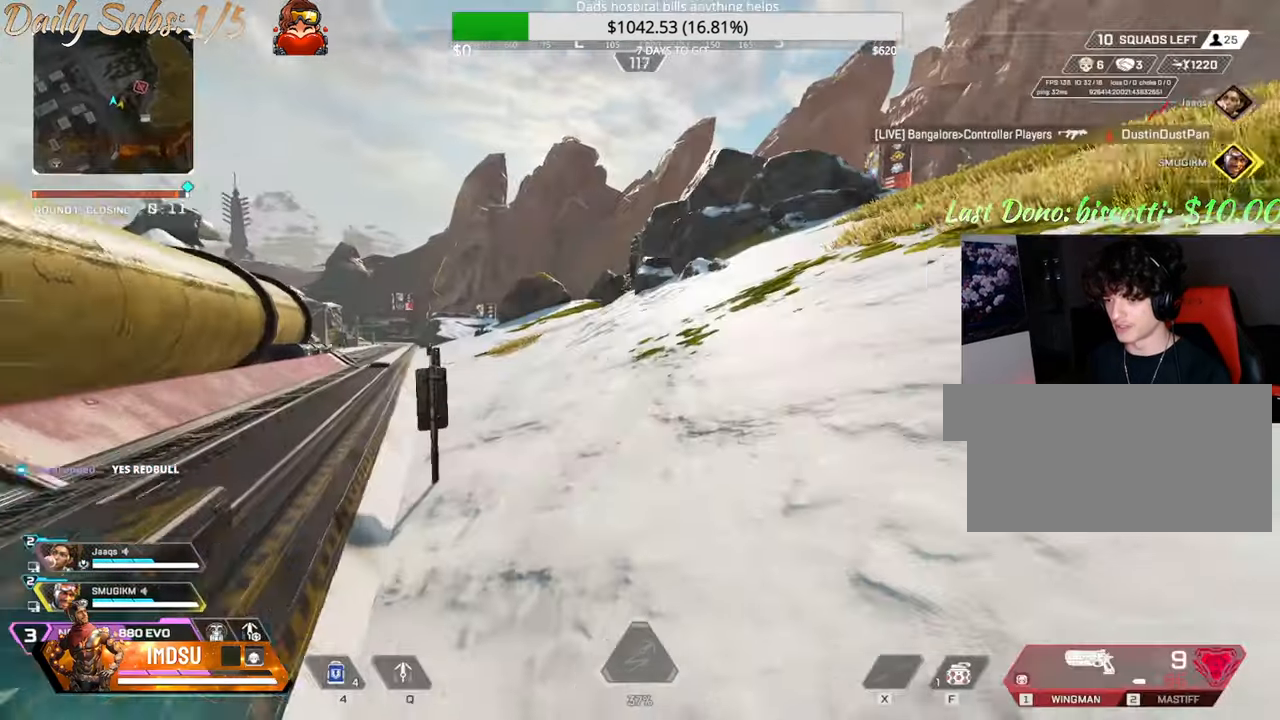
{"keys": ["w"], "mouse": ["right"], "events": [[67, "shift", "down"], [150, "shift", "up"], [200, "tab", "down"], [283, "tab", "up"], [350, "shift", "down"], [500, "mouse_right", "down"], [500, "shift", "up"]]}
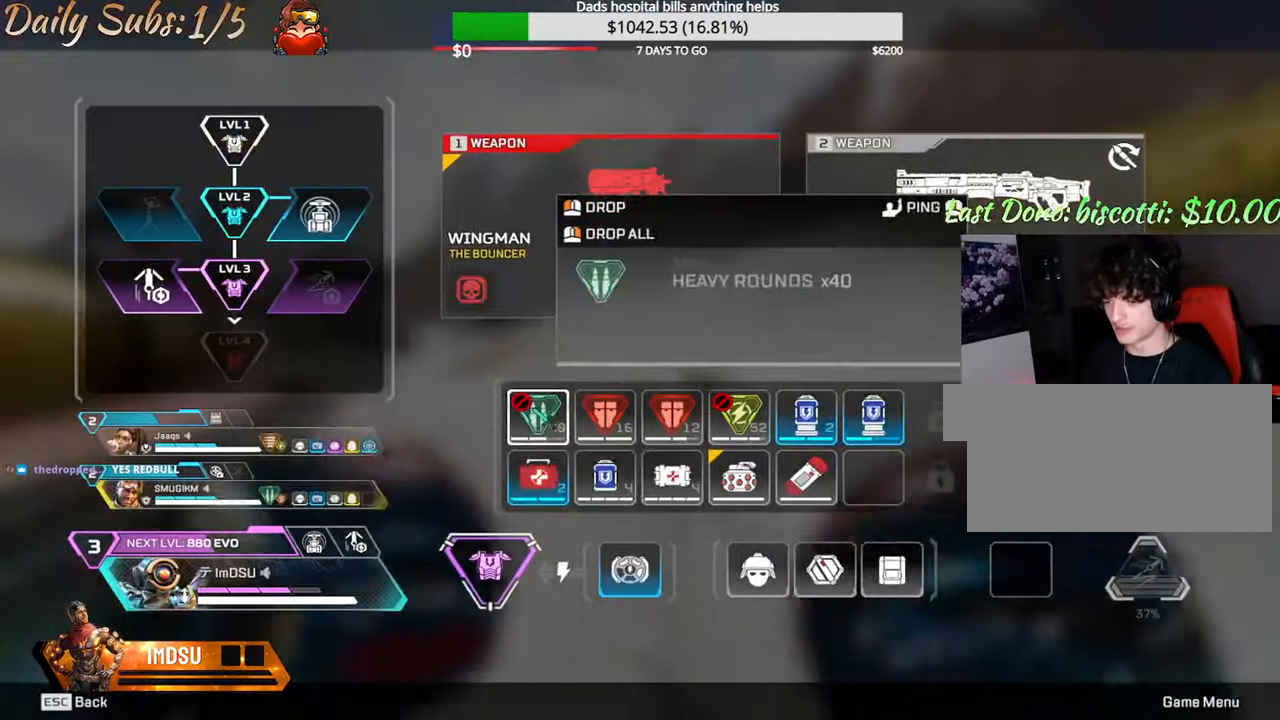
{"keys": ["tab", "w"], "mouse": ["right"], "events": [[67, "mouse_right", "up"], [434, "mouse_right", "down"], [501, "tab", "down"]]}
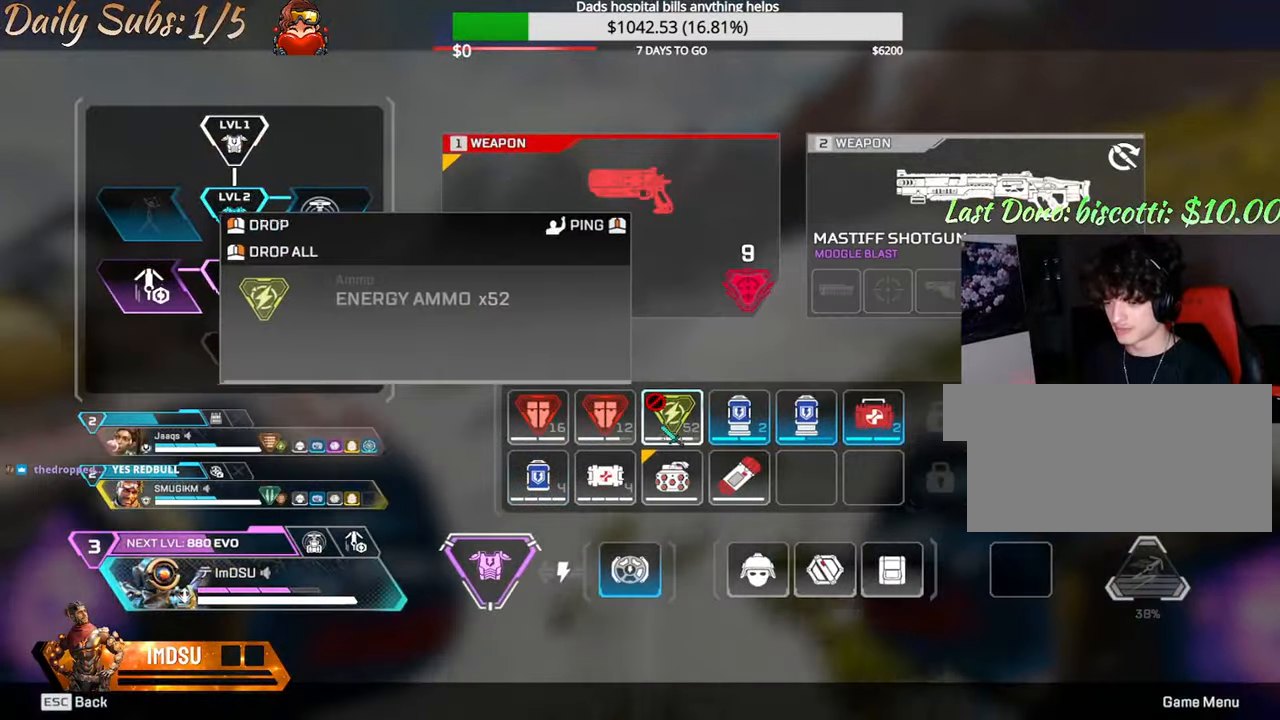
{"keys": ["ctrl", "r", "w"], "mouse": [], "events": [[16, "mouse_right", "up"], [66, "tab", "up"], [283, "ctrl", "down"], [500, "r", "down"]]}
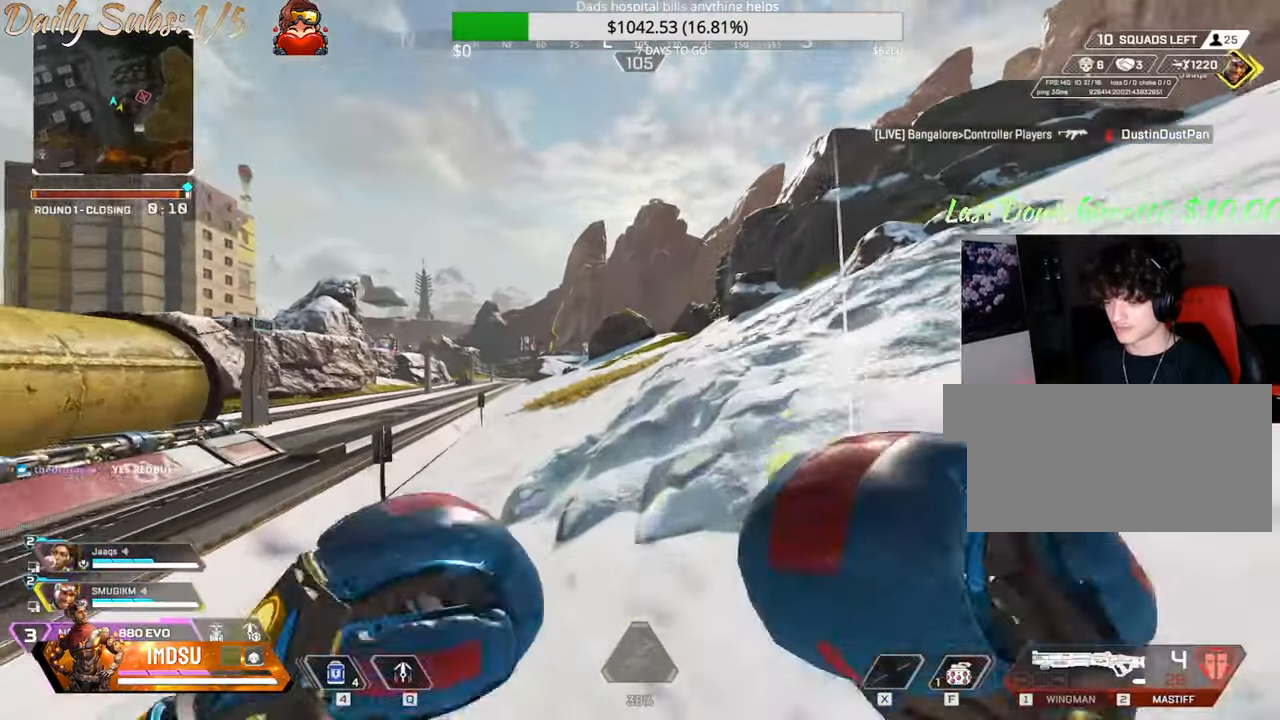
{"keys": ["shift", "w"], "mouse": [], "events": [[100, "r", "up"], [184, "r", "down"], [251, "ctrl", "up"], [267, "r", "up"], [351, "shift", "down"]]}
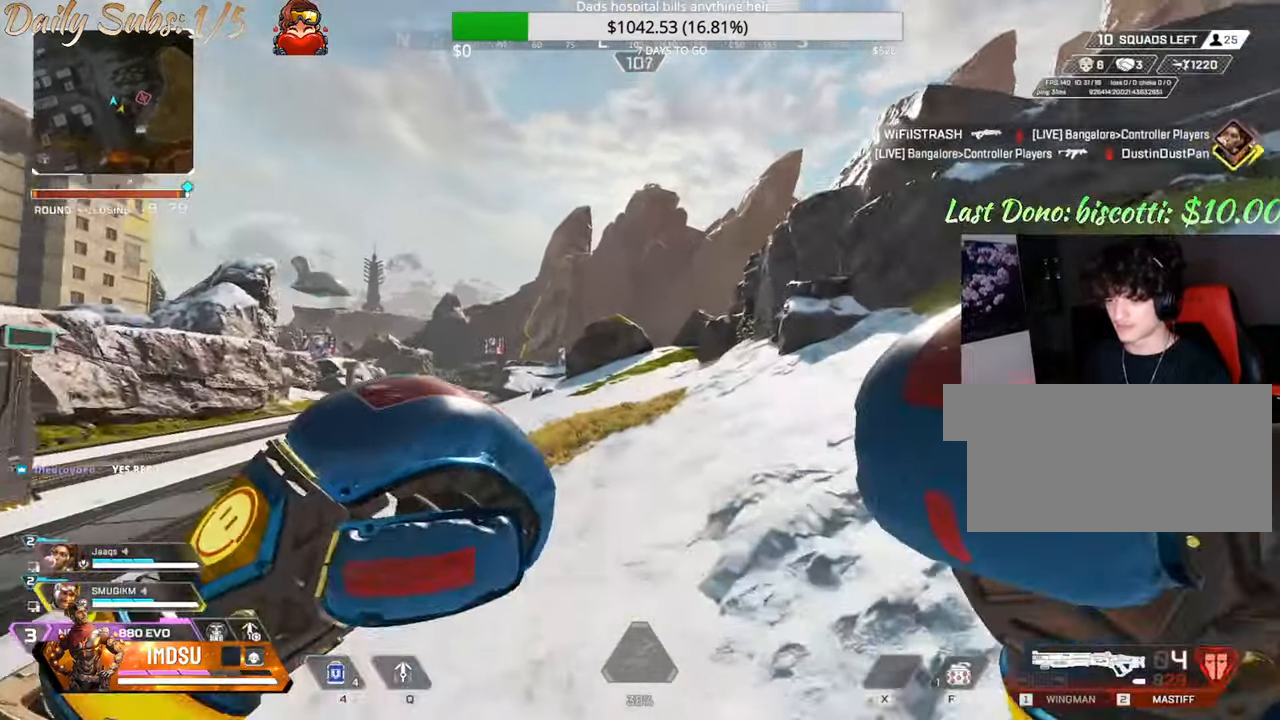
{"keys": ["r", "shift", "w"], "mouse": []}
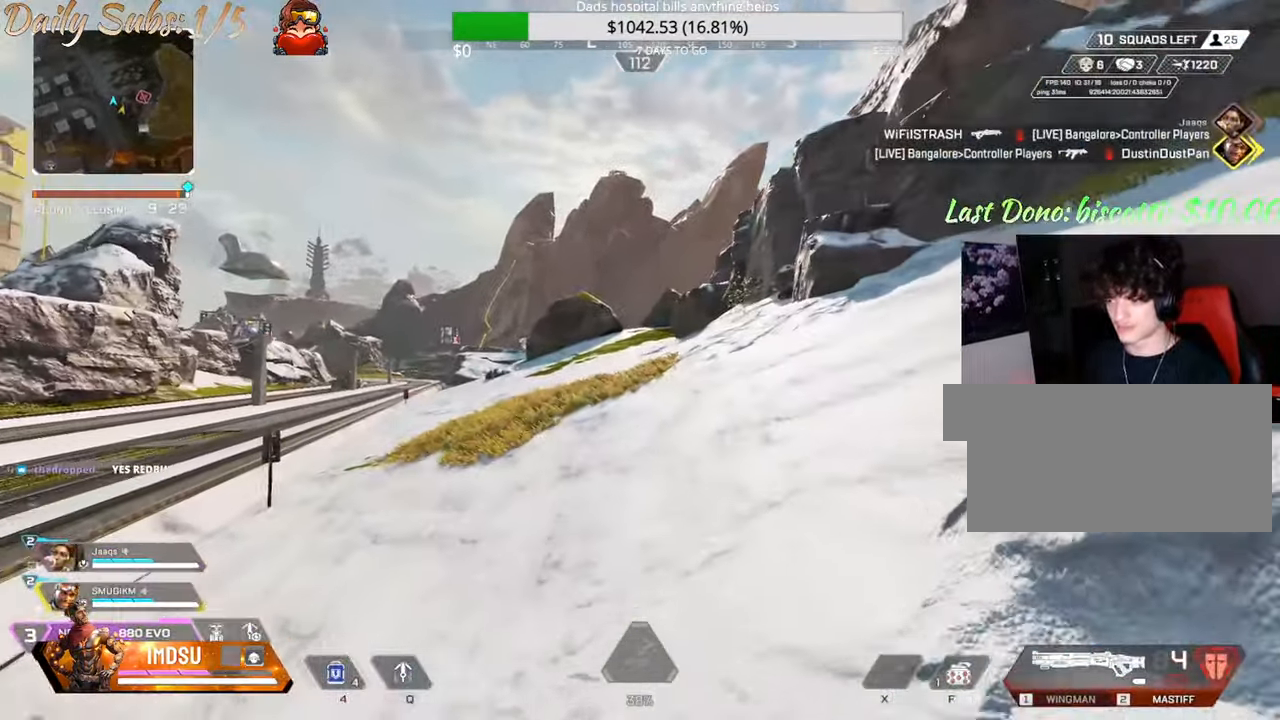
{"keys": ["w"], "mouse": [], "events": [[16, "r", "up"], [450, "shift", "up"]]}
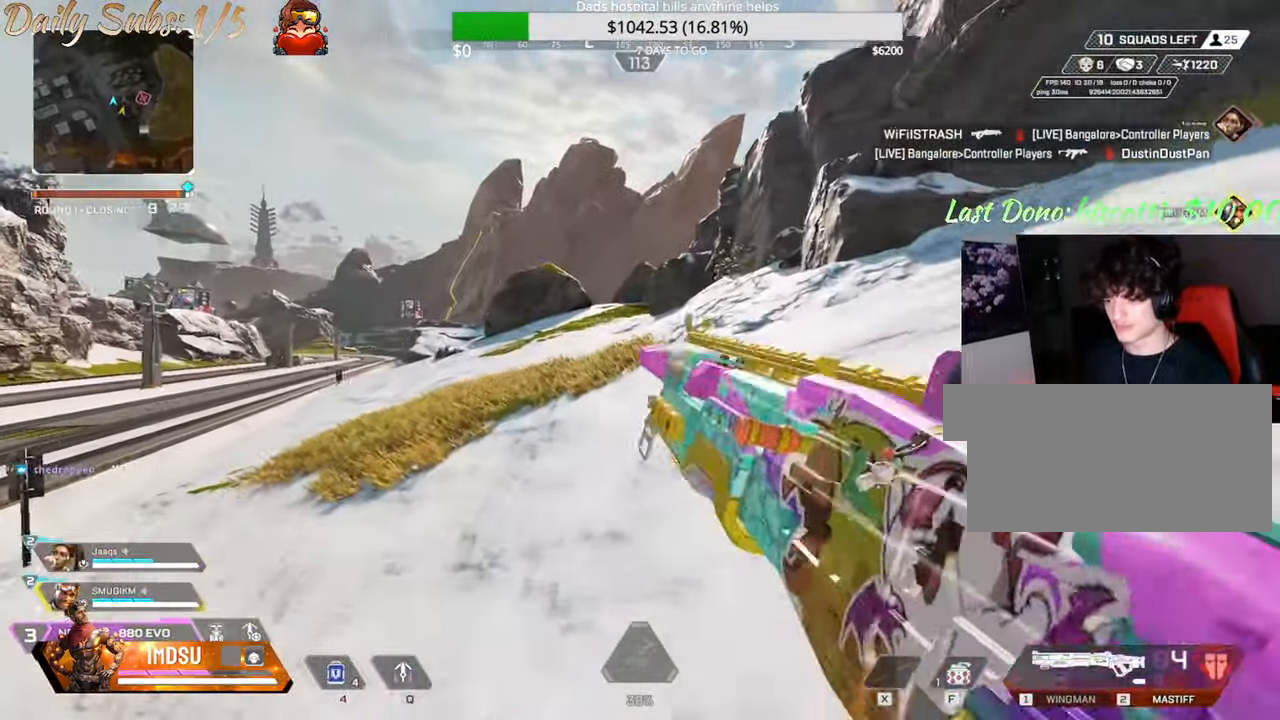
{"keys": ["shift", "w"], "mouse": [], "events": [[217, "shift", "down"]]}
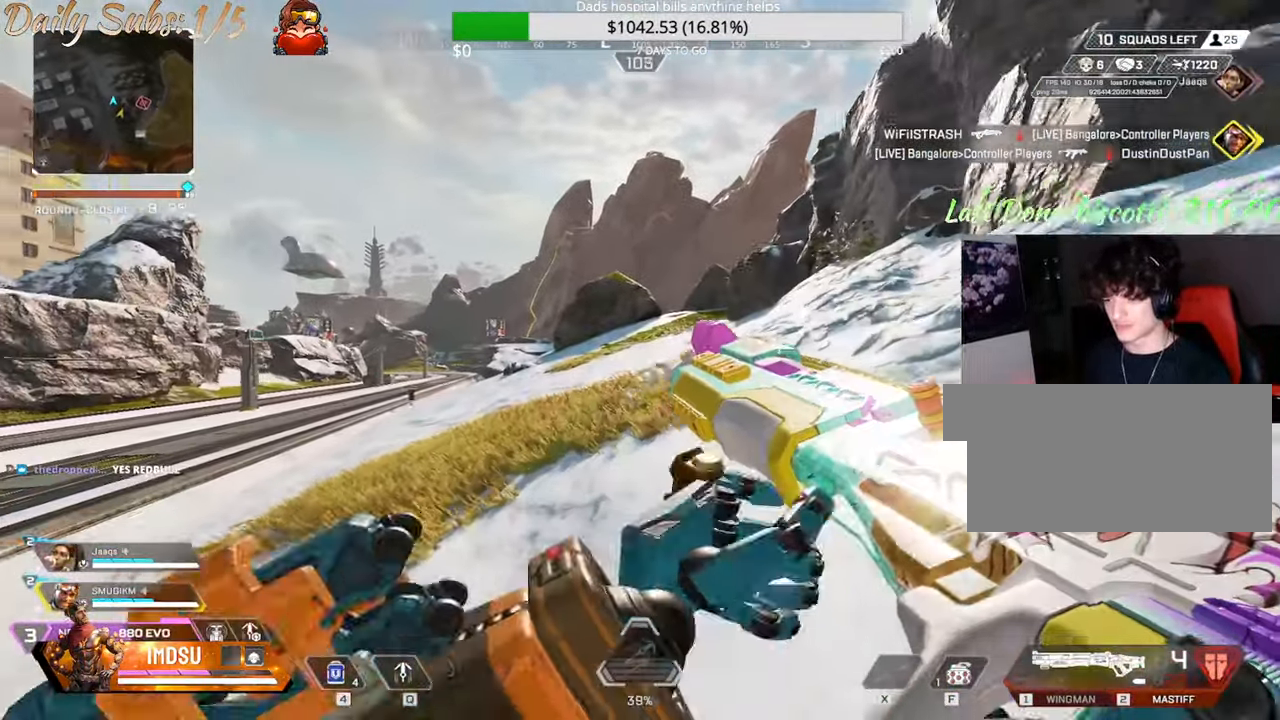
{"keys": ["ctrl", "w"], "mouse": [], "events": [[133, "shift", "up"], [233, "ctrl", "down"]]}
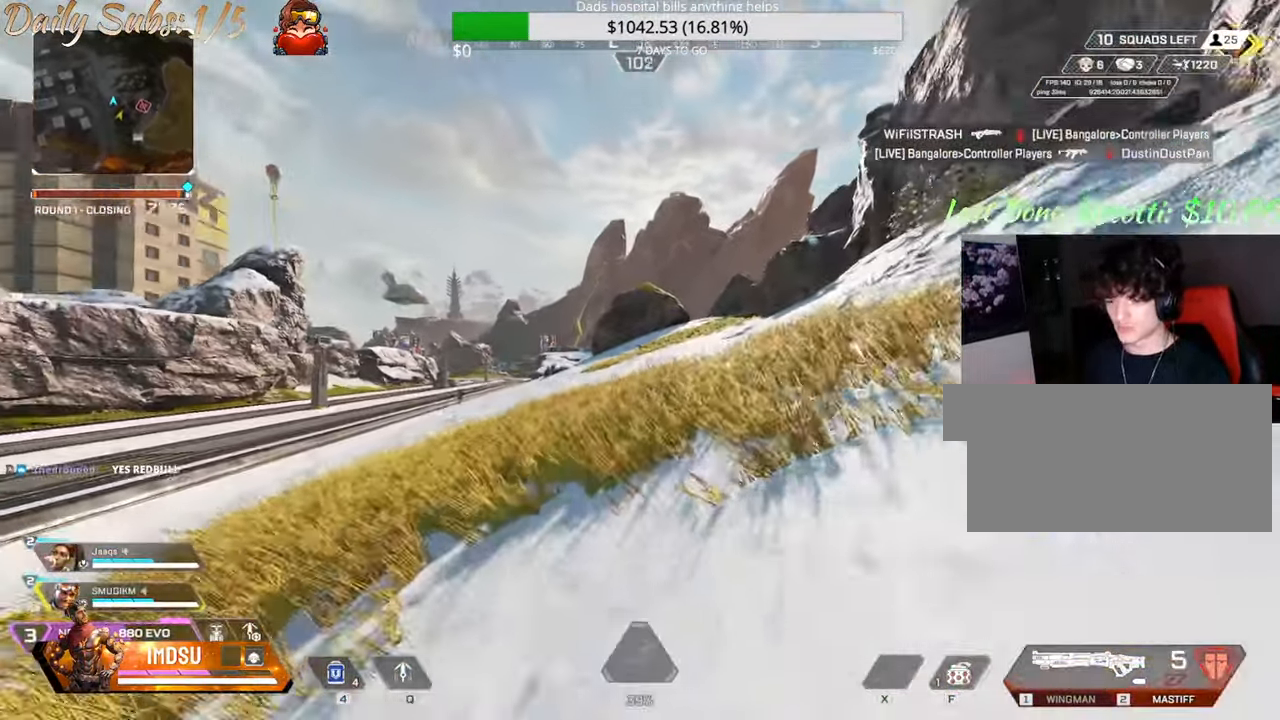
{"keys": ["shift", "w"], "mouse": [], "events": [[184, "ctrl", "up"], [367, "shift", "down"]]}
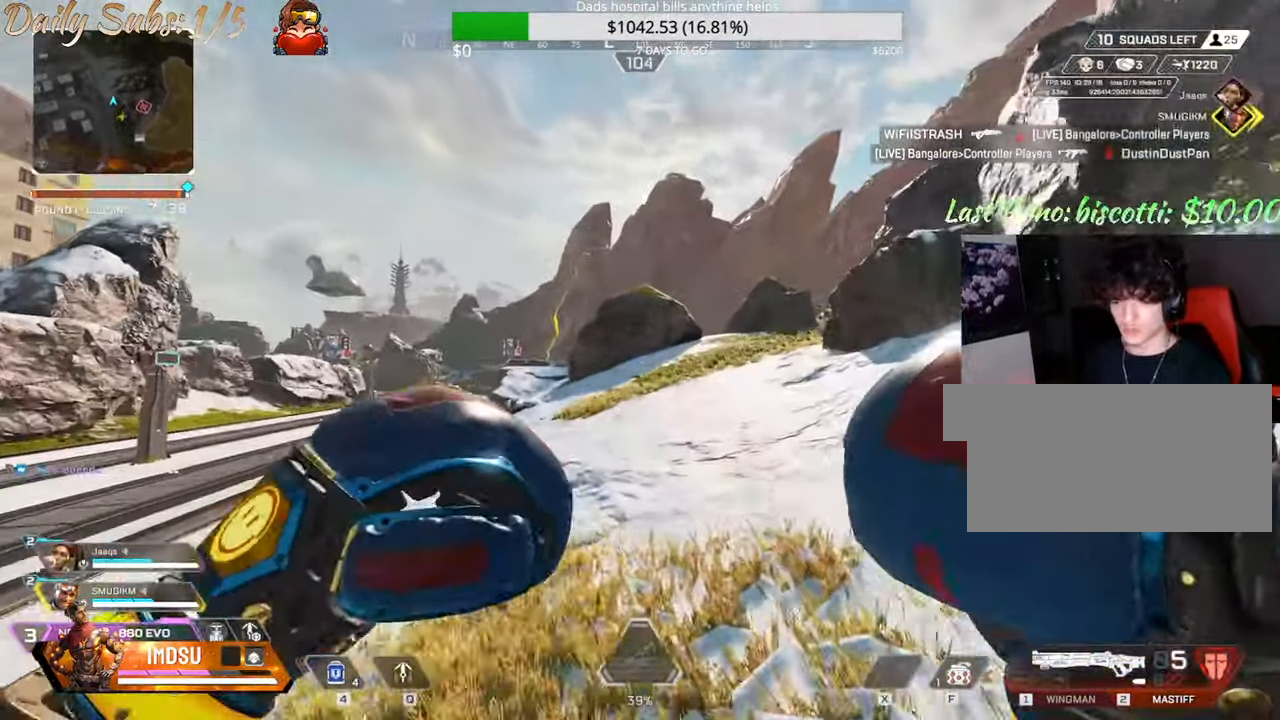
{"keys": ["w"], "mouse": []}